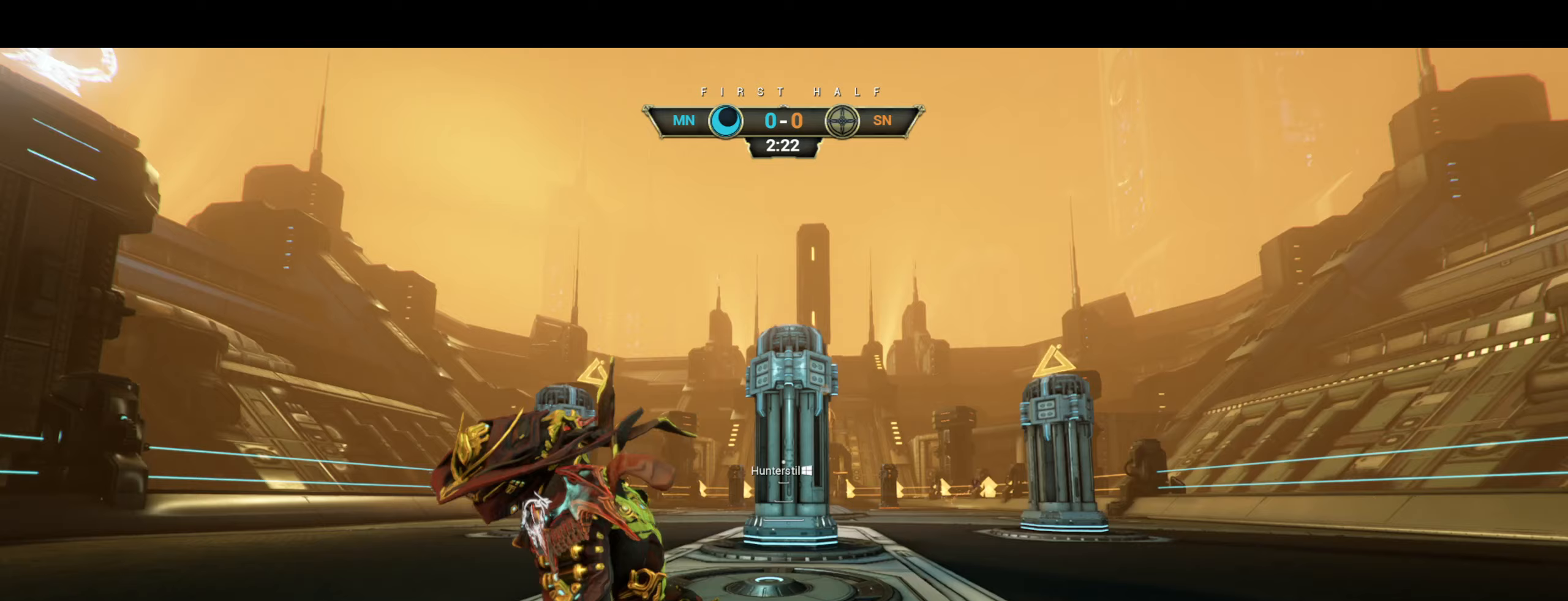
Gameplay with keyboard and mouse; each line is a JSON object with the keys and mouse buttons held at the frame after it. "events" lists presses ("down") and releases ("up") of "a", "ctrl", "d", "e", "f", "q", "r", "s", "shift", "space", "tab", "w", "mouse_left", "mouse_wheel", "mouse_right", "mouse_mb4" and "mouse_mb5" between this image and that frame as [ms after this image, input, new state], when the widget could be followed in between. "mouse_left", "mouse_wheel", "mouse_right", "mouse_mb4", "mouse_mb5" = the "left", "wheel", "right", "mb4", "mb5" buttons of the "mouse" list. No other keys are recorded. "wheel" means that the mouse wheel is clicked or scrolled. Not read: mouse_move.
{"keys": ["s"], "mouse": [], "events": []}
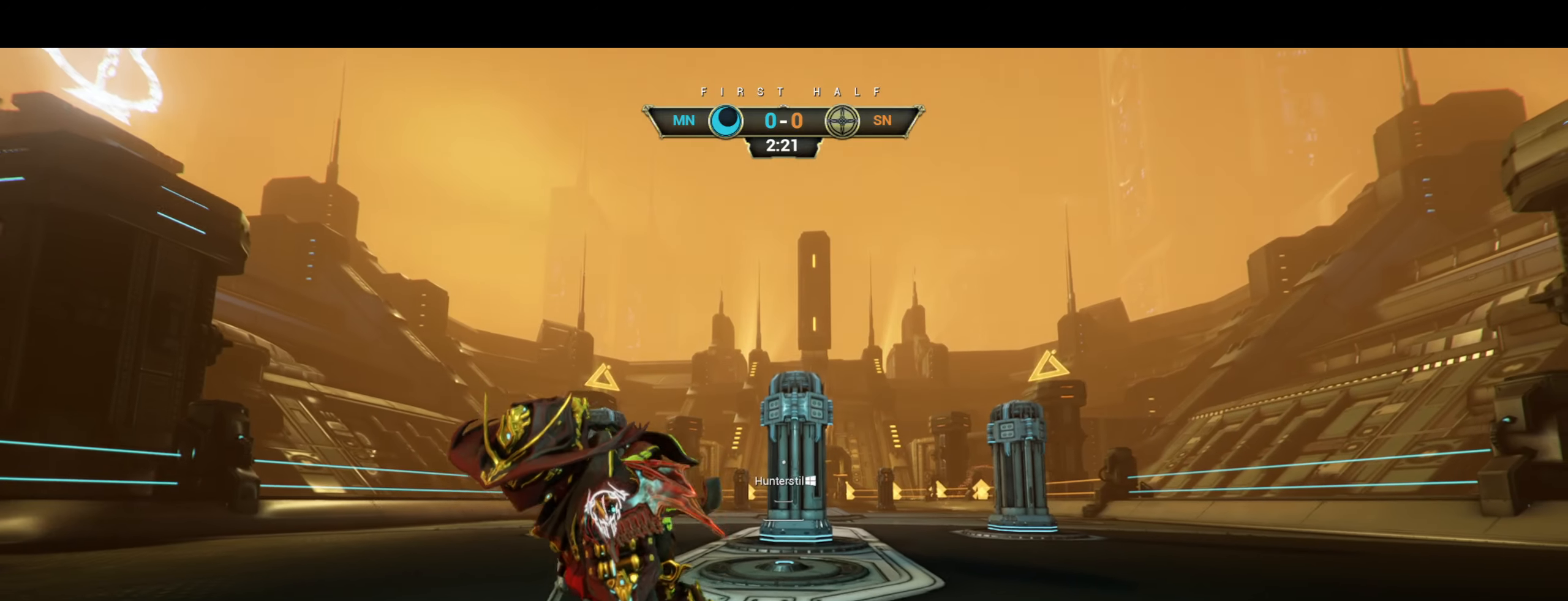
{"keys": ["s"], "mouse": [], "events": [[17, "s", "up"], [467, "s", "down"]]}
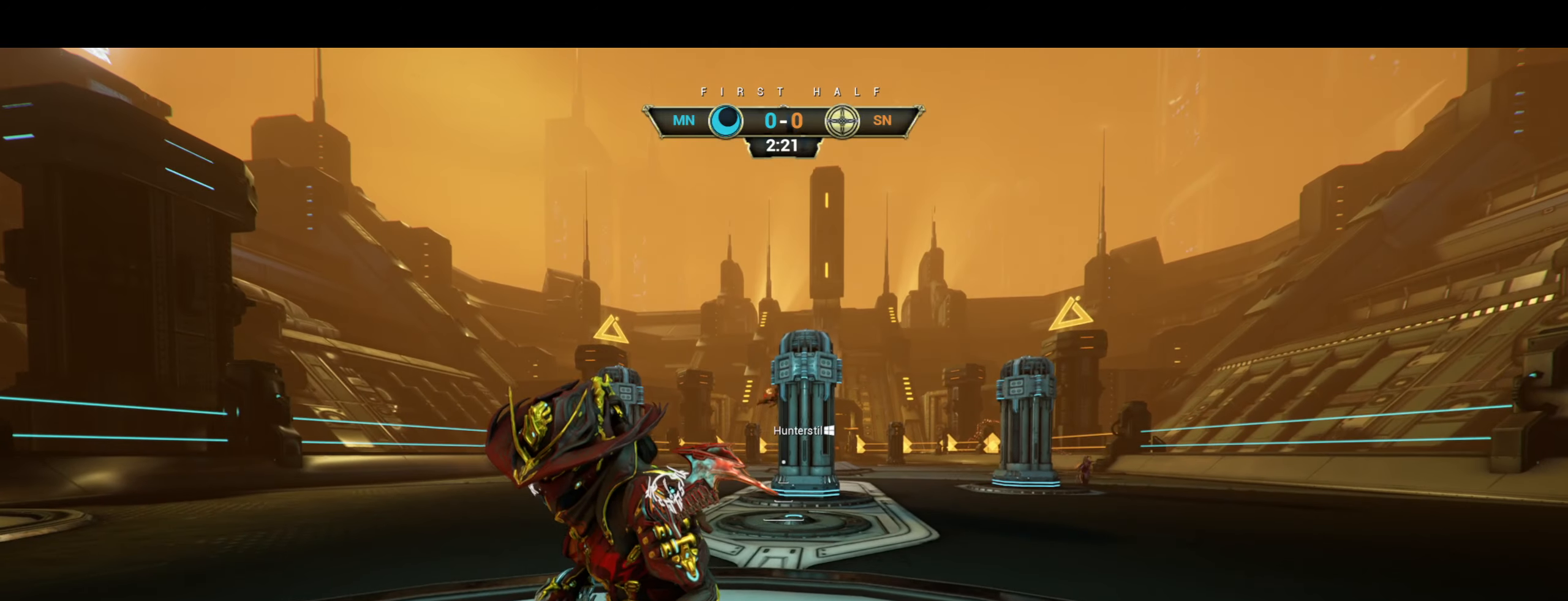
{"keys": [], "mouse": [], "events": [[200, "a", "down"], [300, "a", "up"], [367, "s", "up"]]}
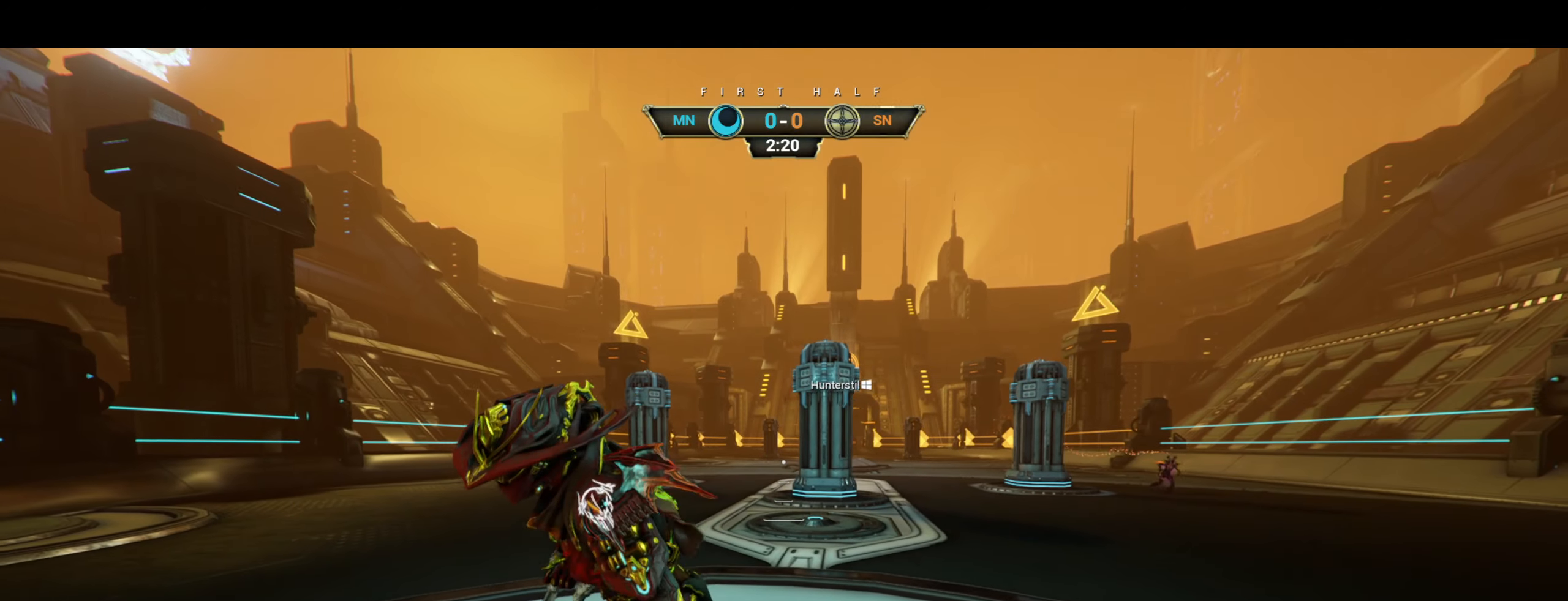
{"keys": [], "mouse": [], "events": []}
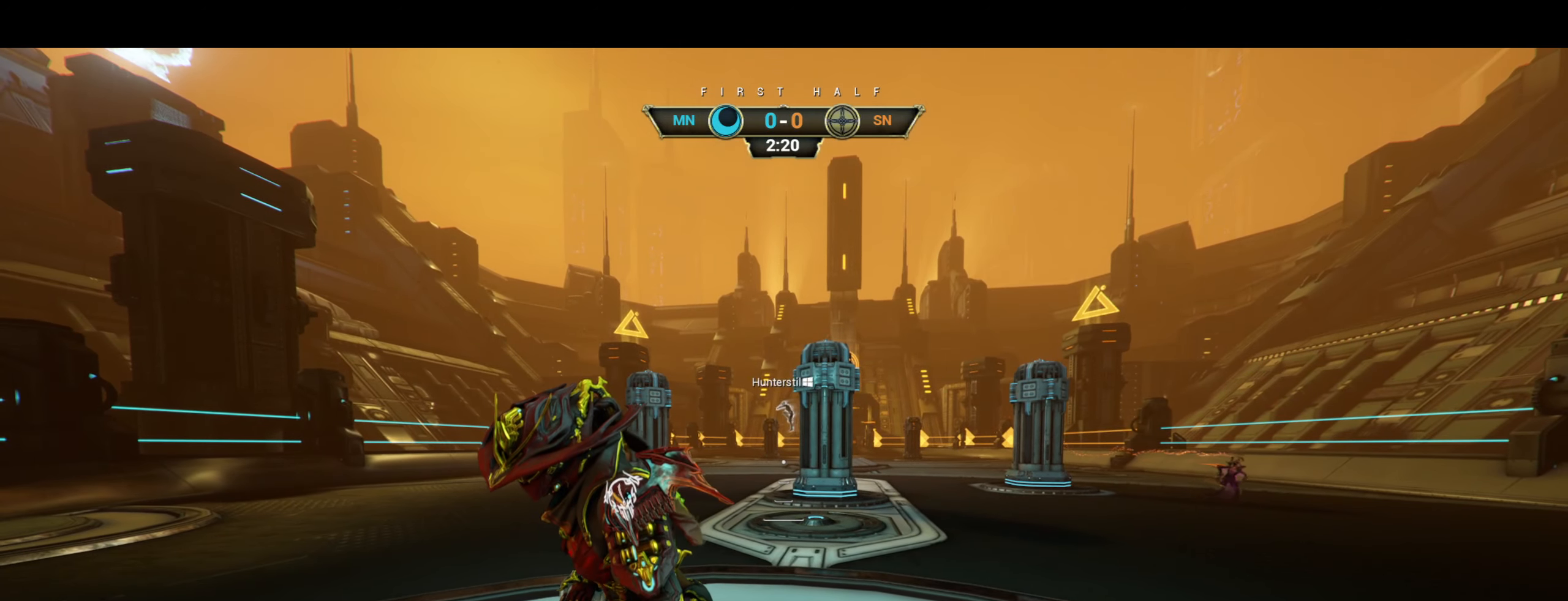
{"keys": [], "mouse": [], "events": []}
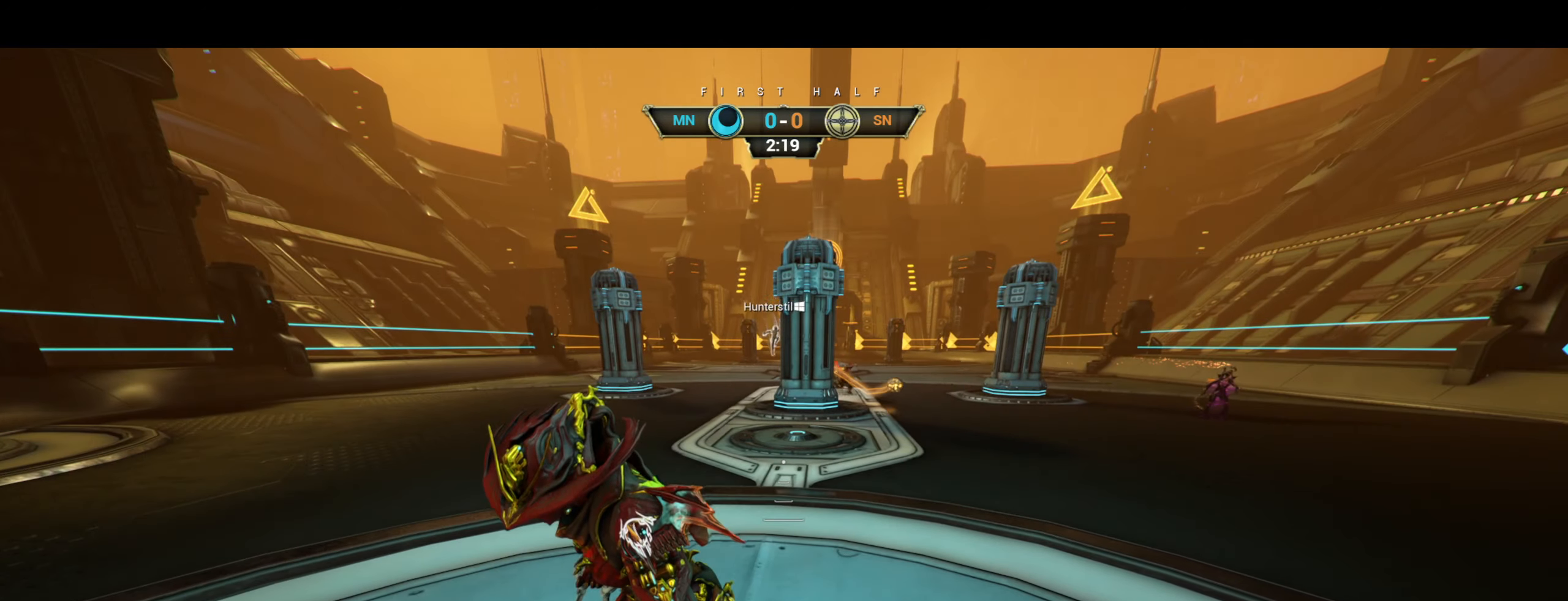
{"keys": ["w"], "mouse": [], "events": [[83, "w", "down"], [100, "d", "down"], [283, "w", "up"], [350, "d", "up"], [433, "space", "down"], [433, "w", "down"], [483, "space", "up"]]}
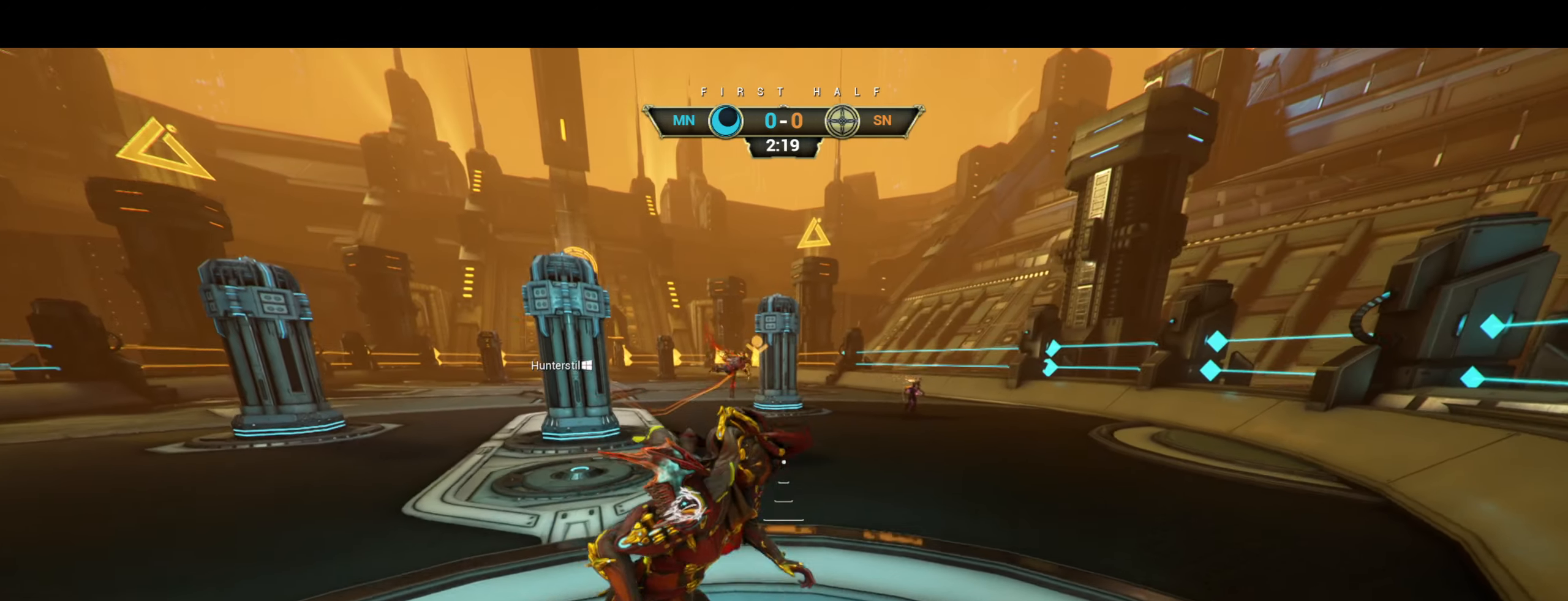
{"keys": ["d"], "mouse": ["right"], "events": [[33, "e", "down"], [117, "e", "up"], [267, "a", "down"], [383, "a", "up"], [433, "d", "down"], [433, "mouse_right", "down"], [450, "w", "up"]]}
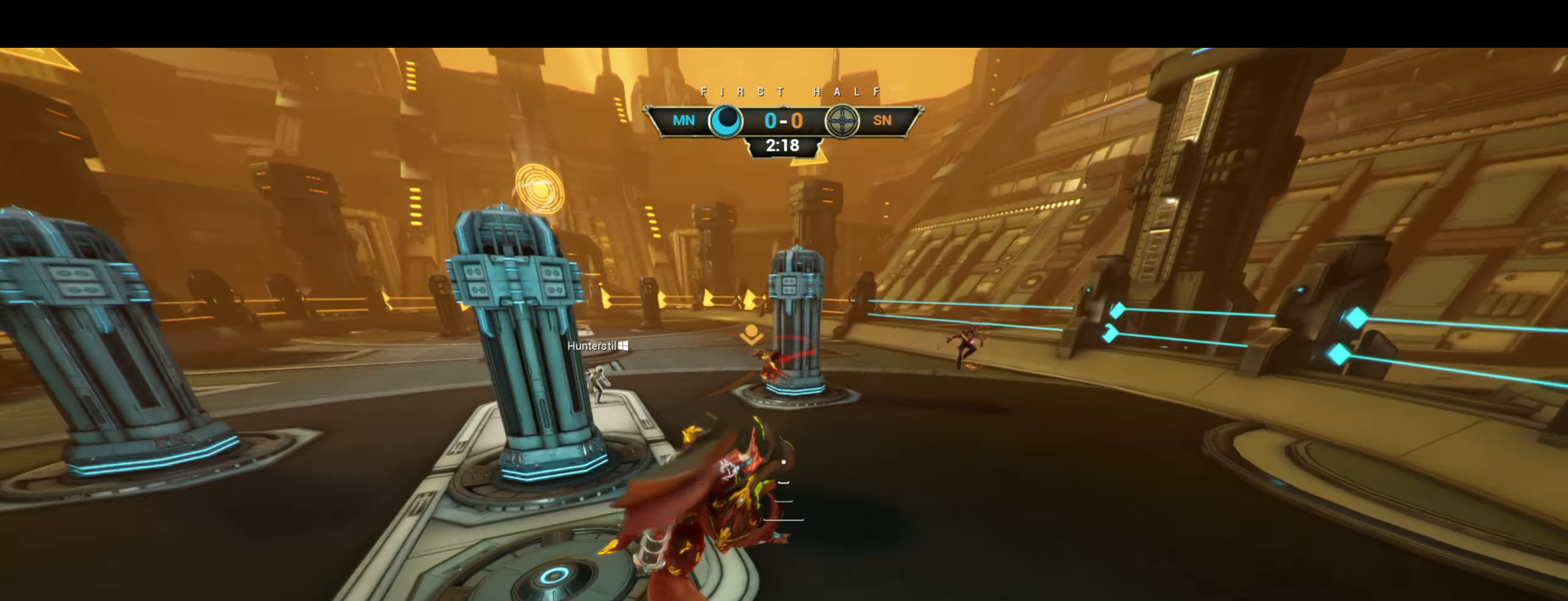
{"keys": ["a", "ctrl", "s"], "mouse": [], "events": [[17, "a", "down"], [50, "d", "up"], [50, "s", "down"], [83, "a", "up"], [117, "d", "down"], [200, "mouse_right", "up"], [217, "d", "up"], [233, "a", "down"], [400, "ctrl", "down"]]}